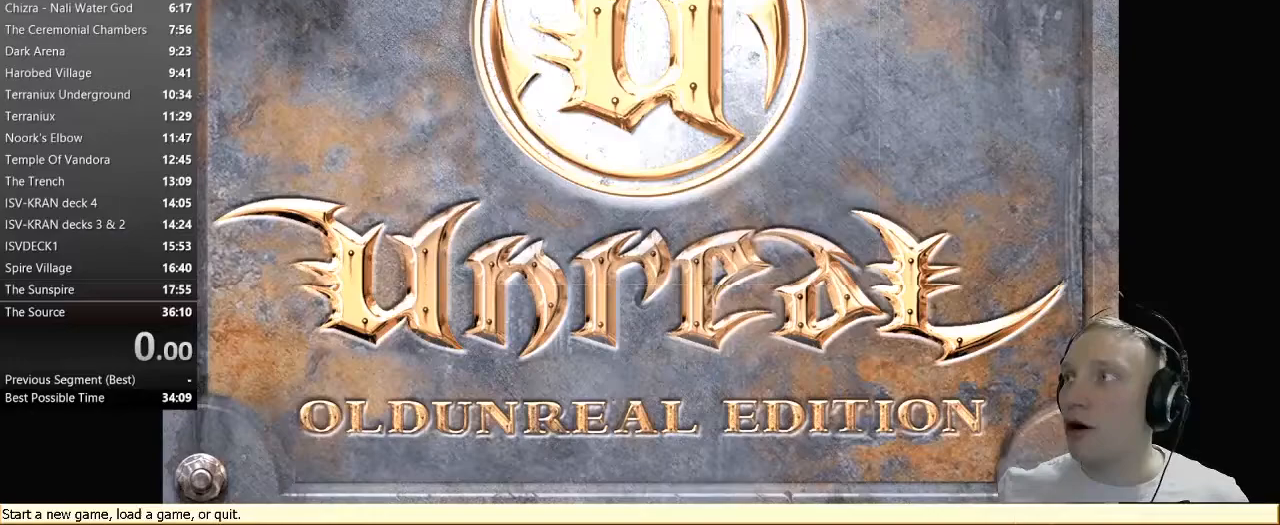
Gameplay with keyboard and mouse; each line is a JSON object with the keys and mouse buttons held at the frame after it. "events" lists presses ("down") and releases ("up") of "1", "2", "3", "4", "5", "a", "alt", "c", "caps_lock", "ctrl", "d", "e", "f", "g", "q", "r", "s", "shift", "space", "t", "tab", "v", "w", "x", "z" and "mouse_wheel" between this image and that frame as [ms after this image, input, new state], when the widget could be followed in between. "mouse_wheel" = the "wheel" button of the "mouse" list. No other keys are recorded. "wheel" means that the mouse wheel is clicked or scrolled. Not read: mouse_move.
{"keys": [], "mouse": [], "events": []}
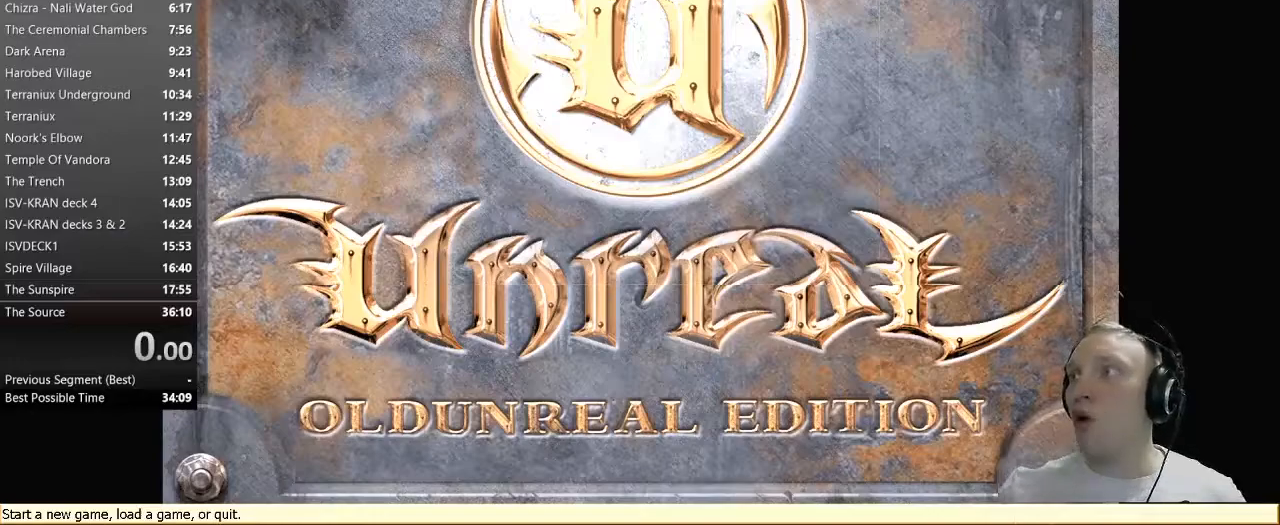
{"keys": [], "mouse": [], "events": []}
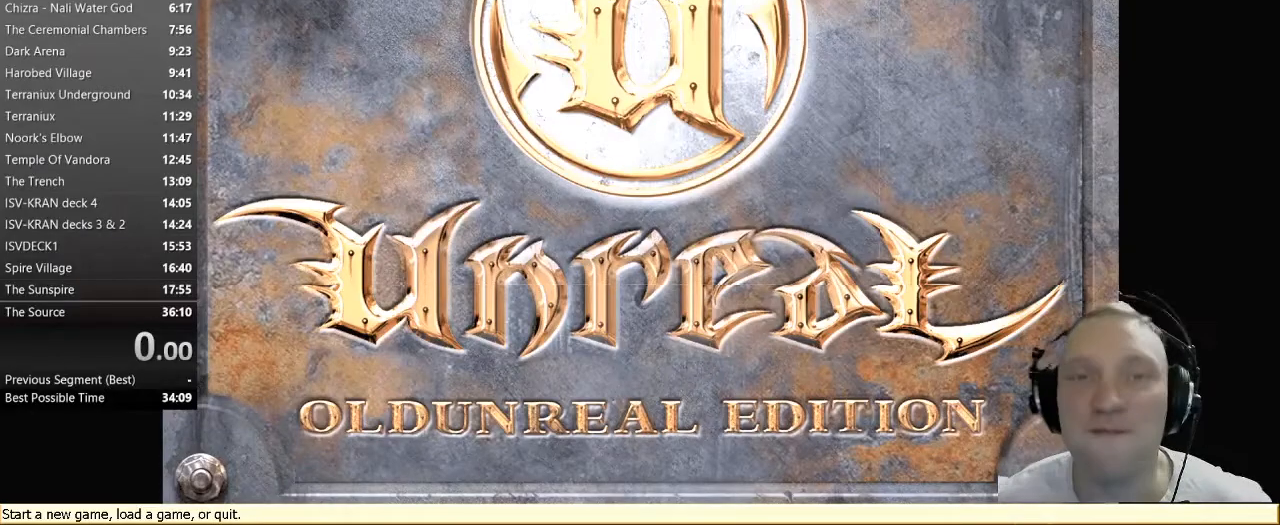
{"keys": [], "mouse": [], "events": []}
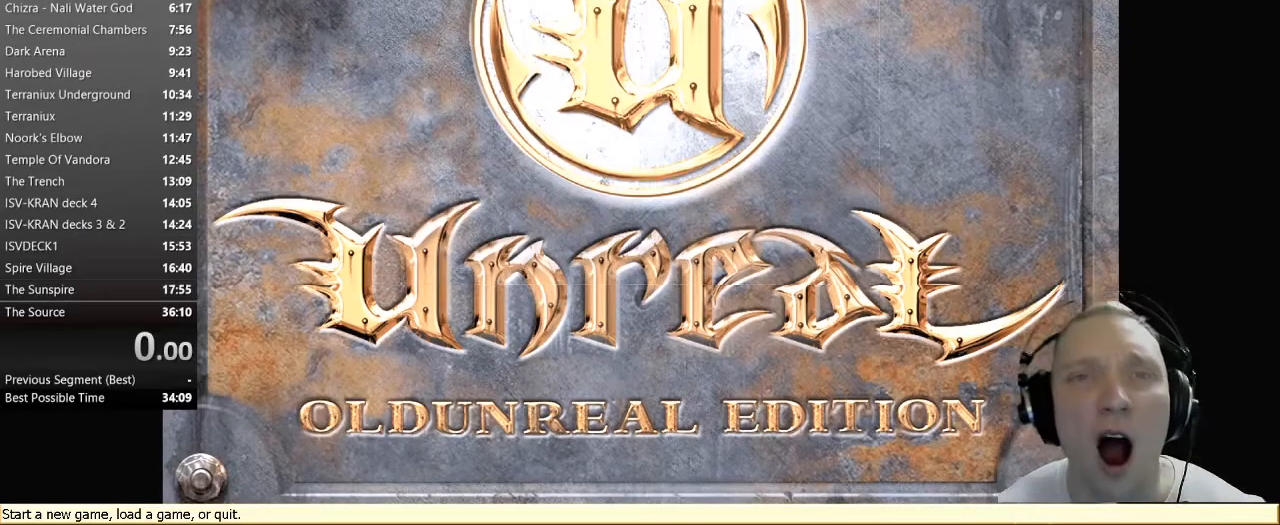
{"keys": [], "mouse": [], "events": []}
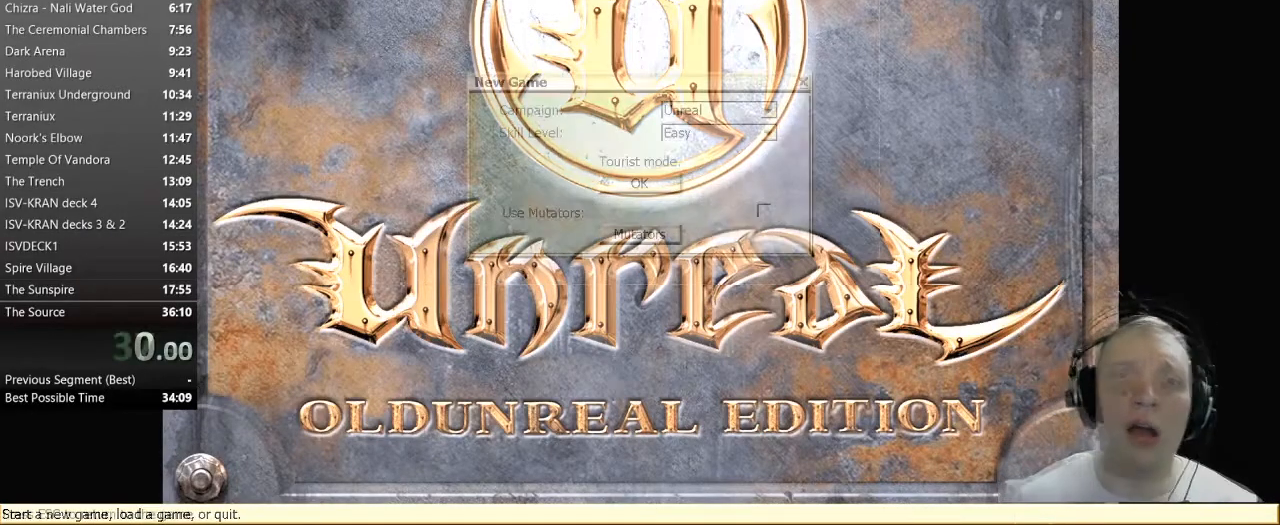
{"keys": [], "mouse": [], "events": []}
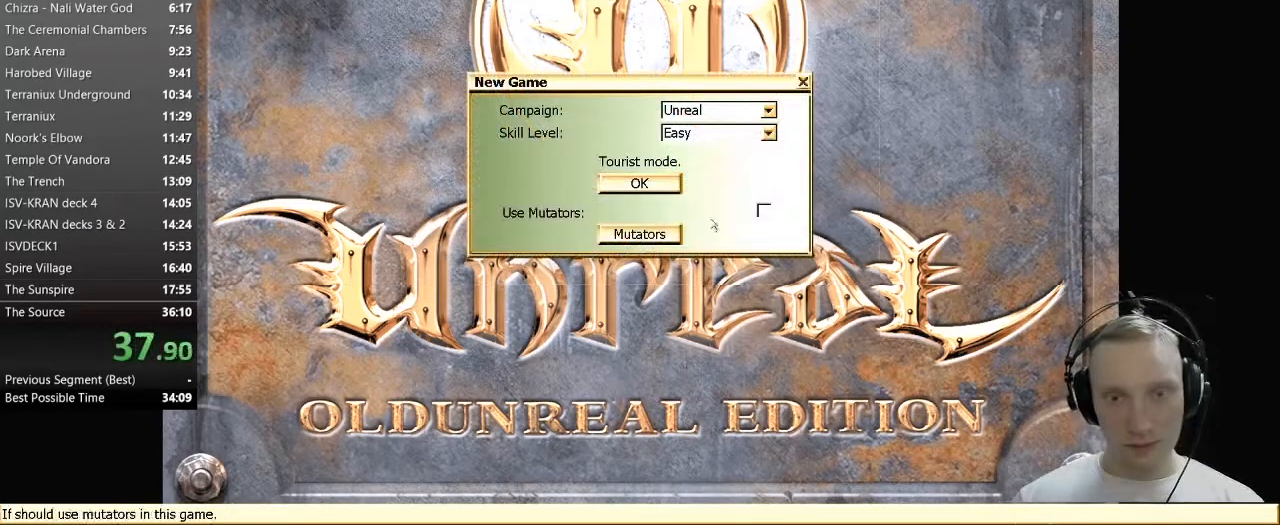
{"keys": [], "mouse": [], "events": []}
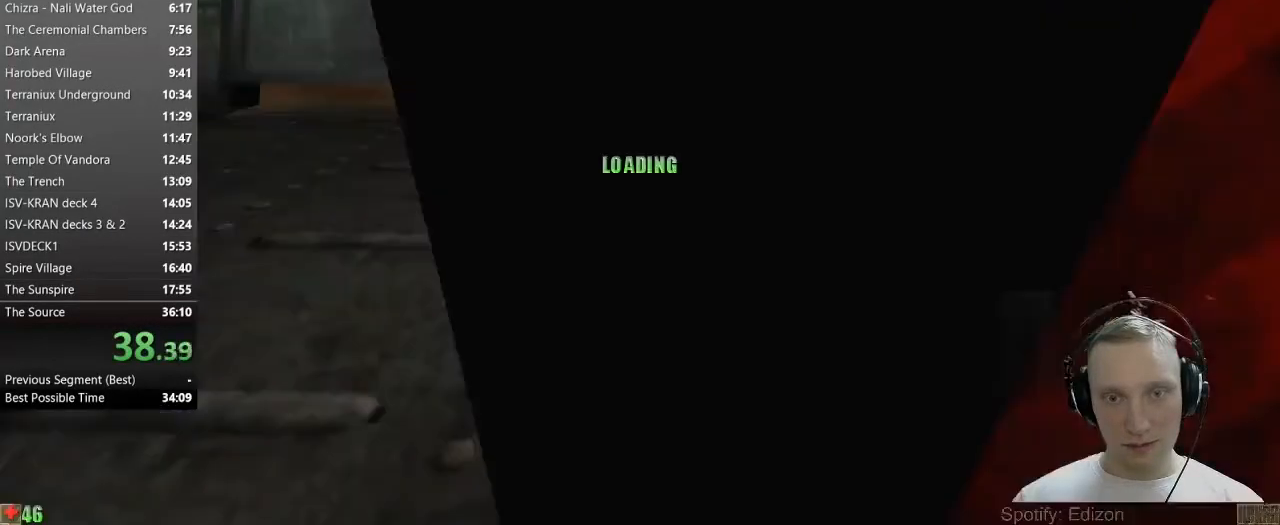
{"keys": ["w"], "mouse": [], "events": [[250, "w", "down"]]}
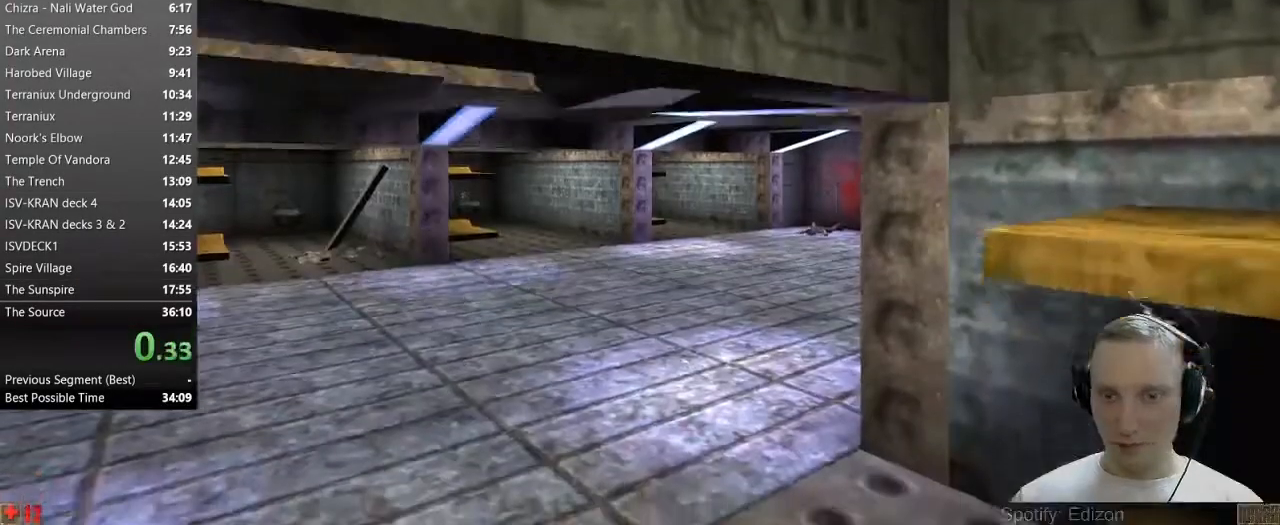
{"keys": ["w"], "mouse": [], "events": []}
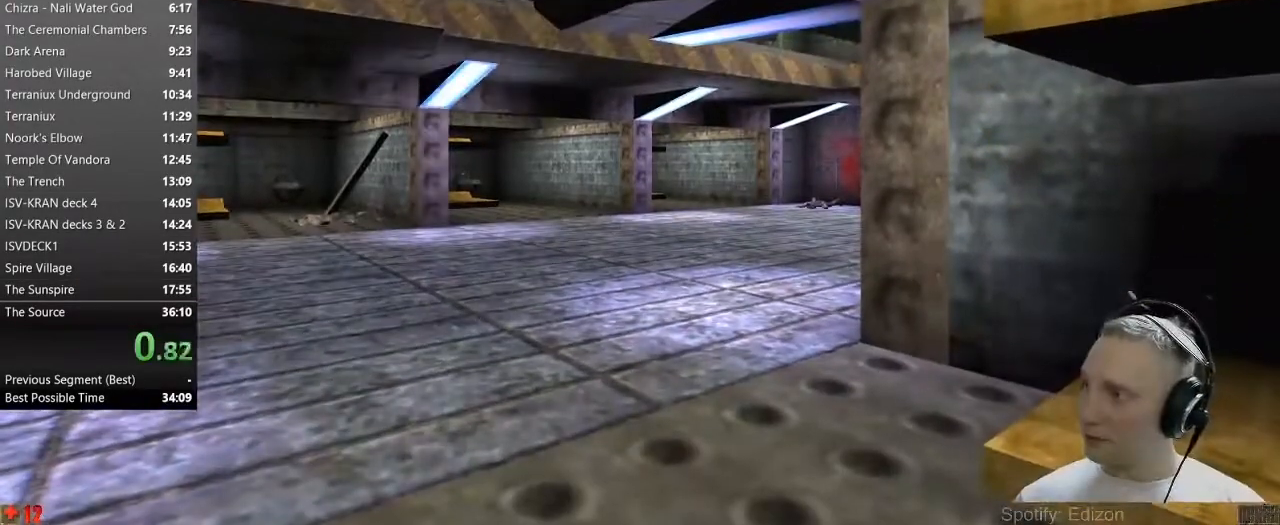
{"keys": ["w"], "mouse": [], "events": []}
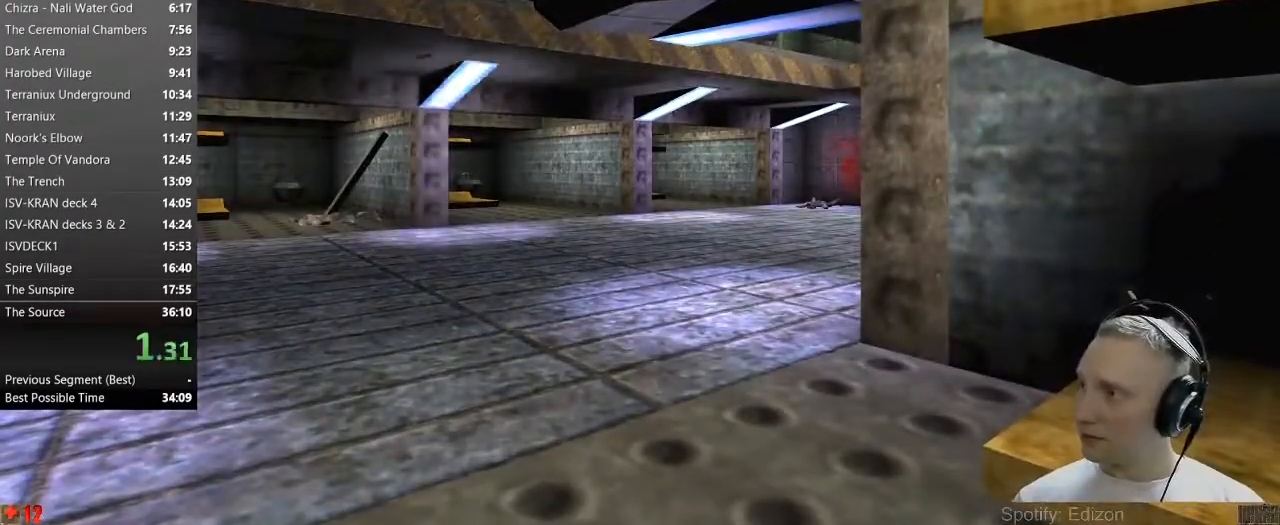
{"keys": ["w"], "mouse": [], "events": []}
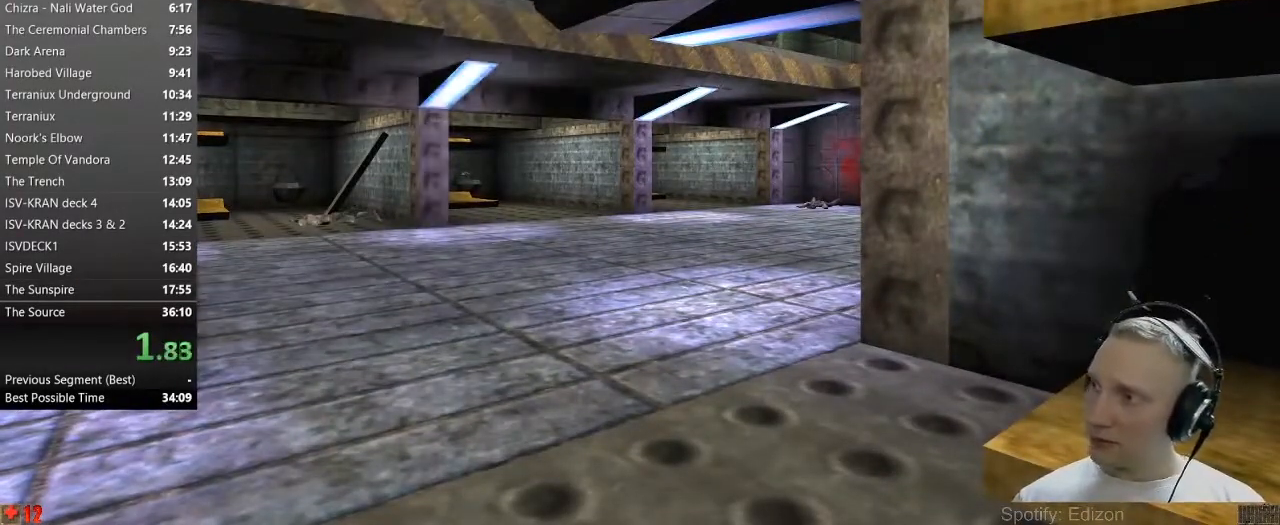
{"keys": ["w"], "mouse": [], "events": []}
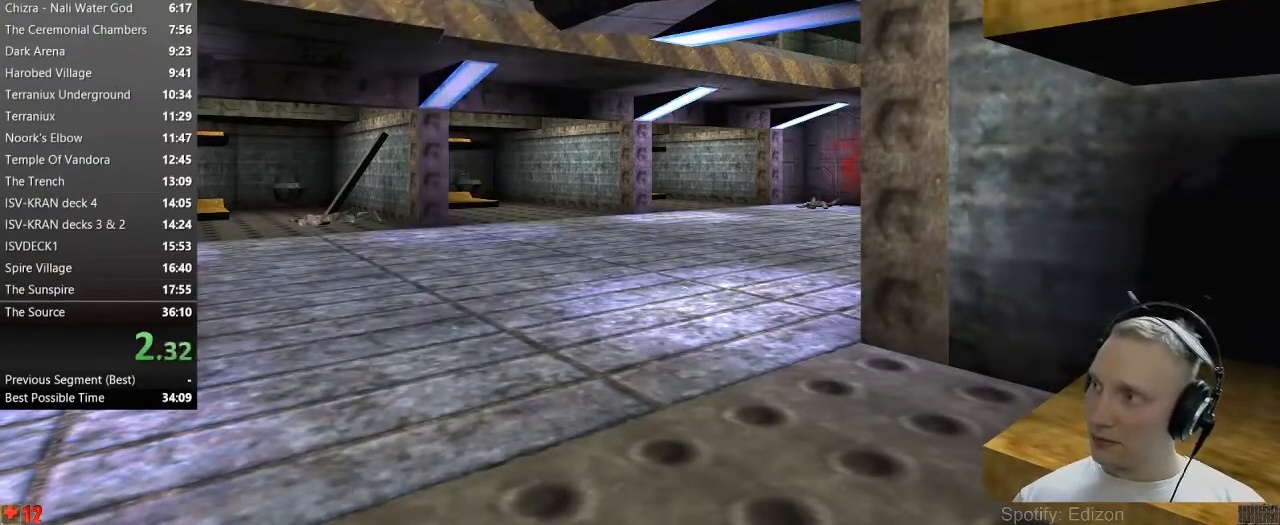
{"keys": ["w"], "mouse": [], "events": []}
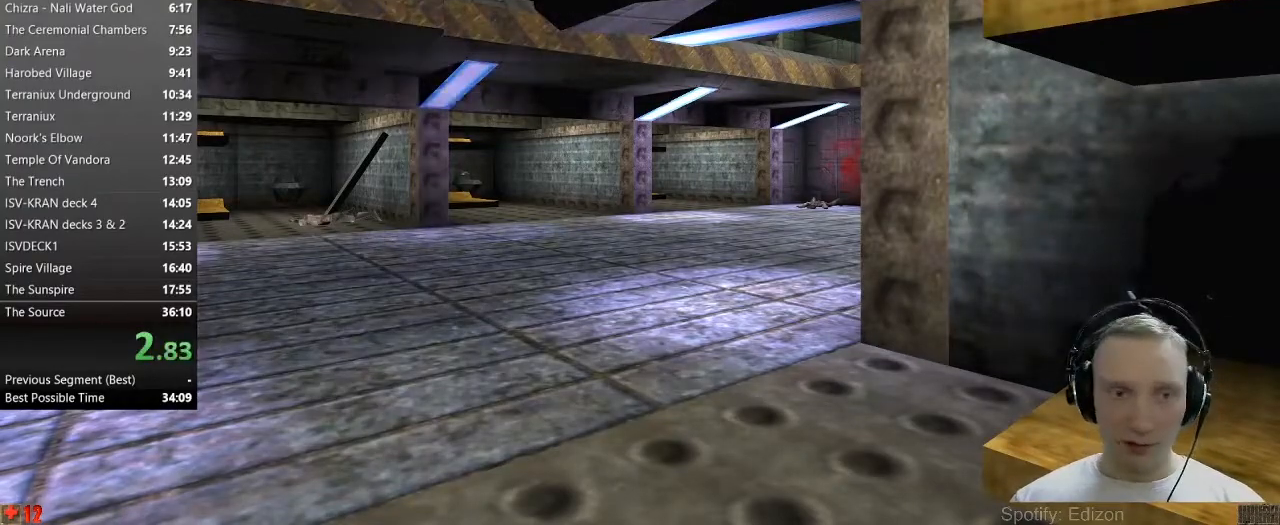
{"keys": ["w"], "mouse": [], "events": []}
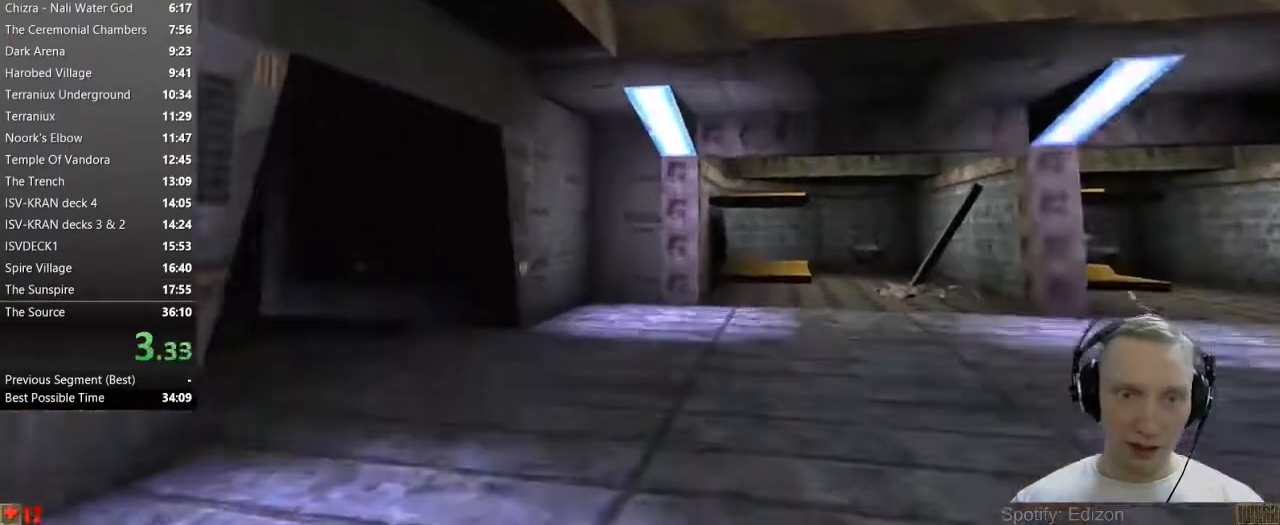
{"keys": ["shift", "w"], "mouse": [], "events": [[317, "space", "down"], [467, "shift", "down"], [467, "space", "up"]]}
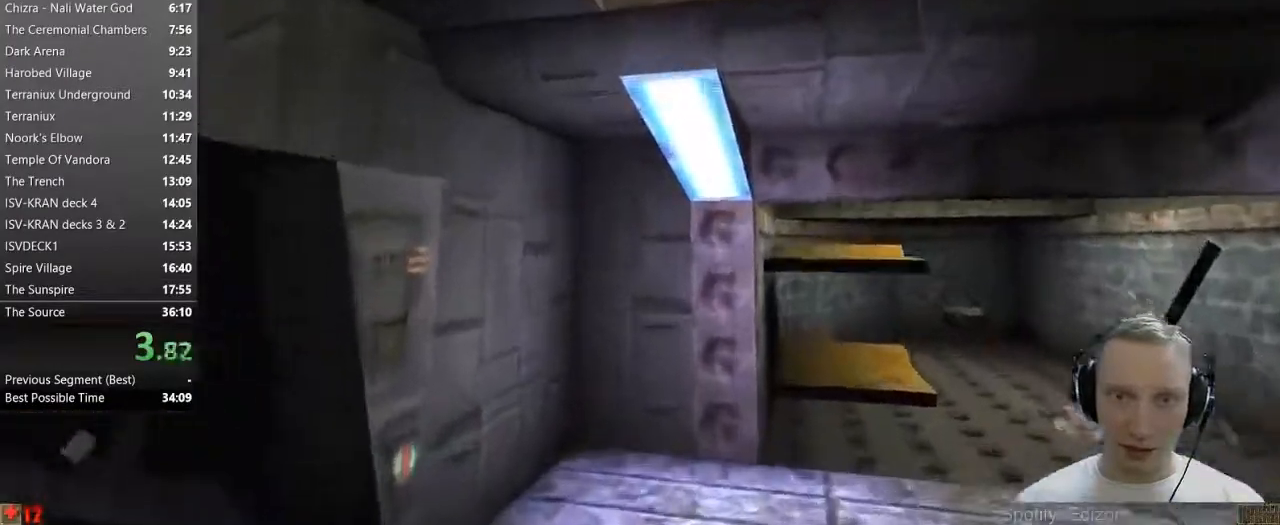
{"keys": ["shift", "w"], "mouse": [], "events": [[333, "space", "down"], [483, "space", "up"]]}
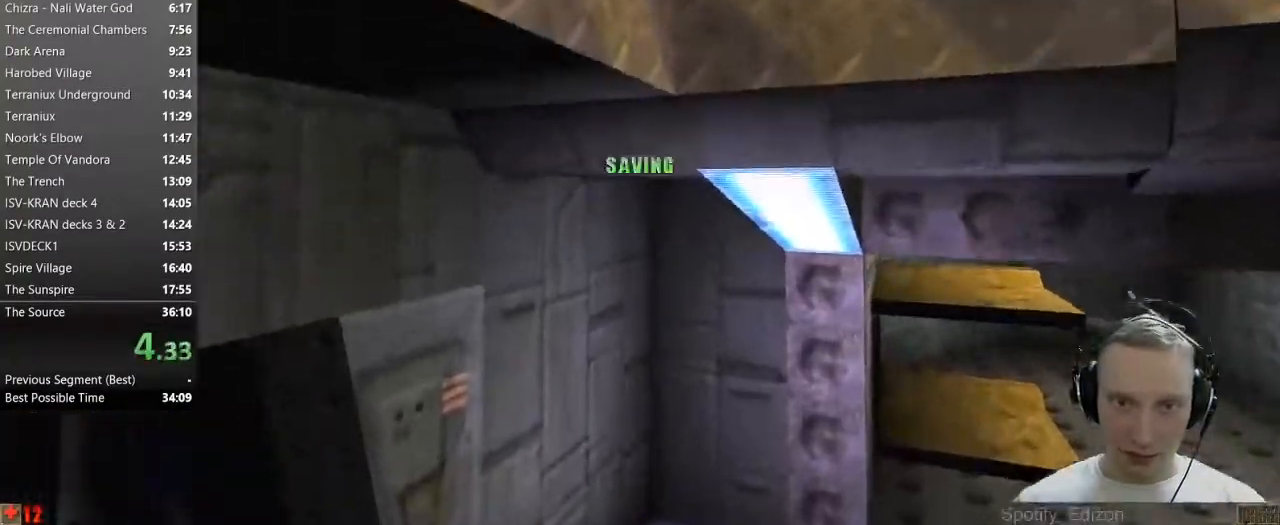
{"keys": ["shift", "w"], "mouse": [], "events": [[250, "space", "down"], [350, "space", "up"]]}
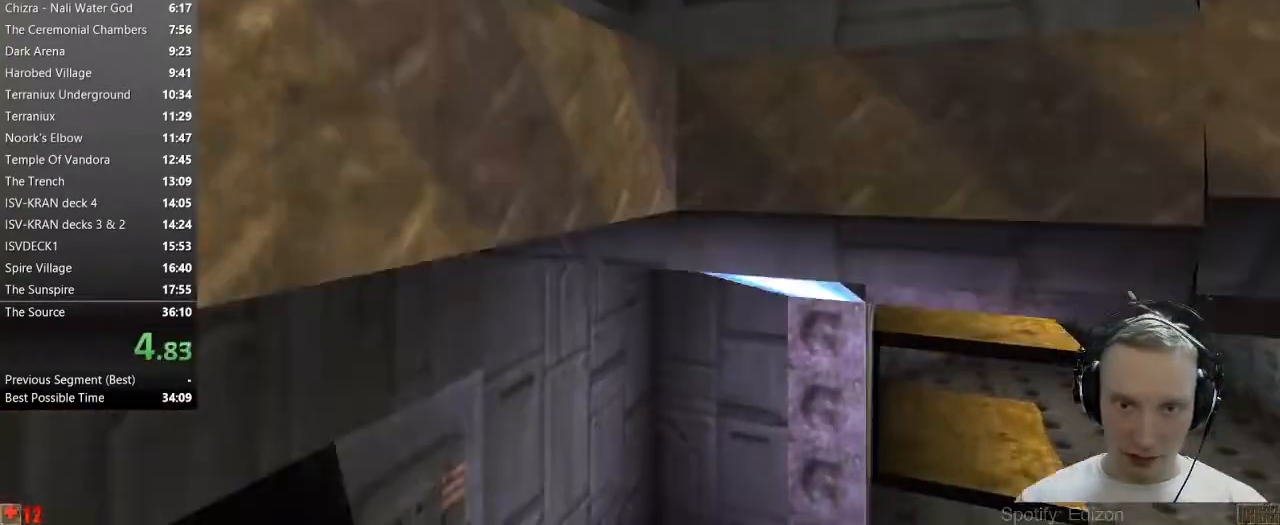
{"keys": ["shift", "space", "w"], "mouse": [], "events": [[83, "space", "down"], [233, "space", "up"], [500, "space", "down"]]}
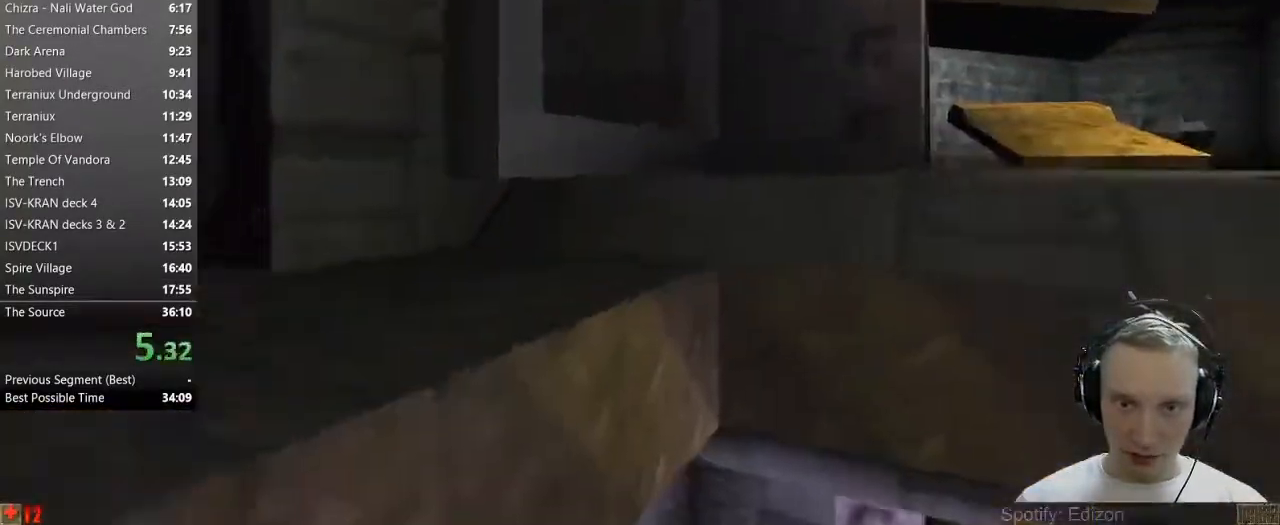
{"keys": ["d", "w"], "mouse": [], "events": [[150, "space", "up"], [283, "shift", "up"], [383, "d", "down"]]}
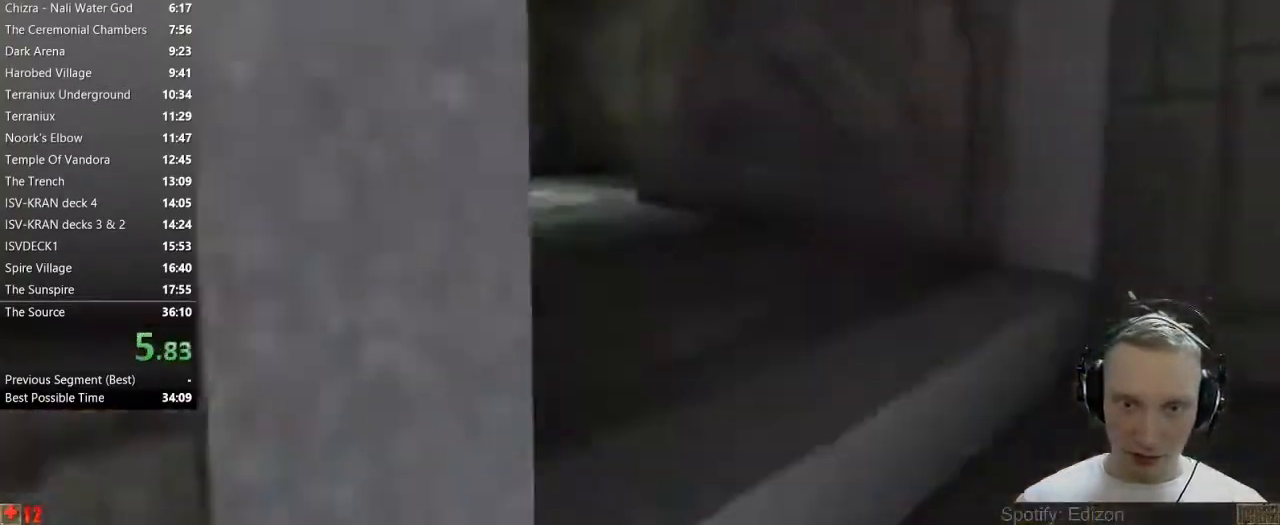
{"keys": ["w"], "mouse": [], "events": [[167, "d", "up"], [217, "a", "down"], [300, "a", "up"]]}
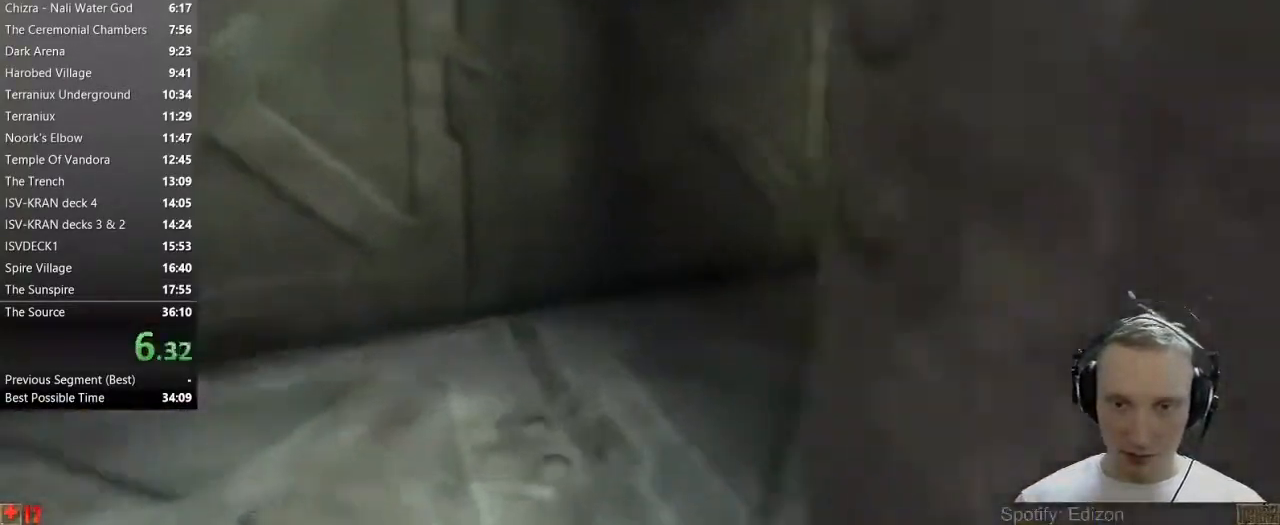
{"keys": ["w"], "mouse": [], "events": [[133, "d", "down"], [233, "d", "up"], [267, "d", "down"], [367, "d", "up"]]}
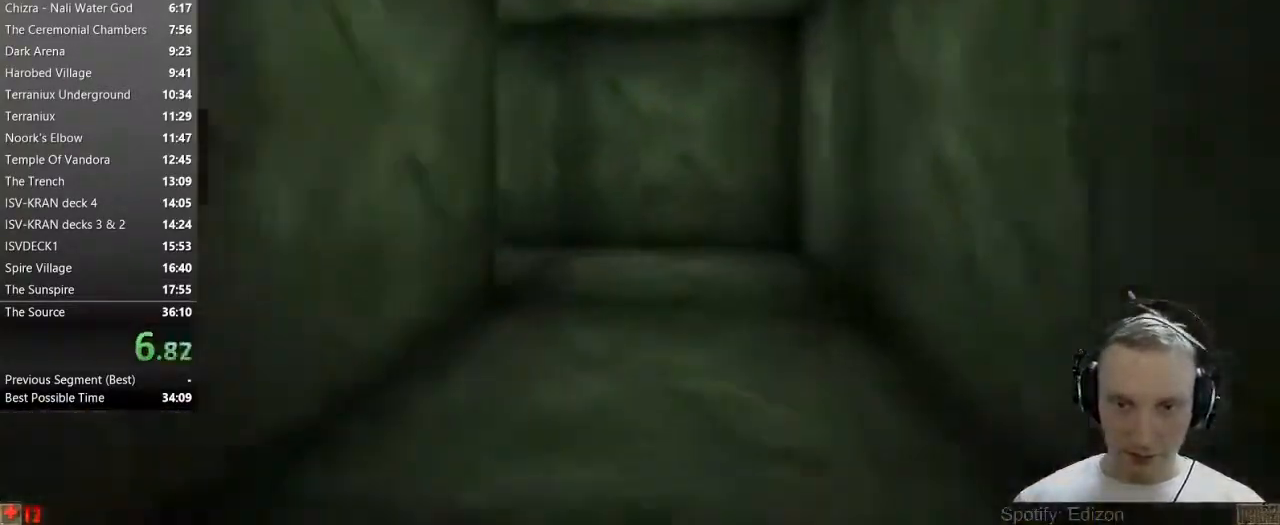
{"keys": ["d", "w"], "mouse": [], "events": [[283, "d", "down"]]}
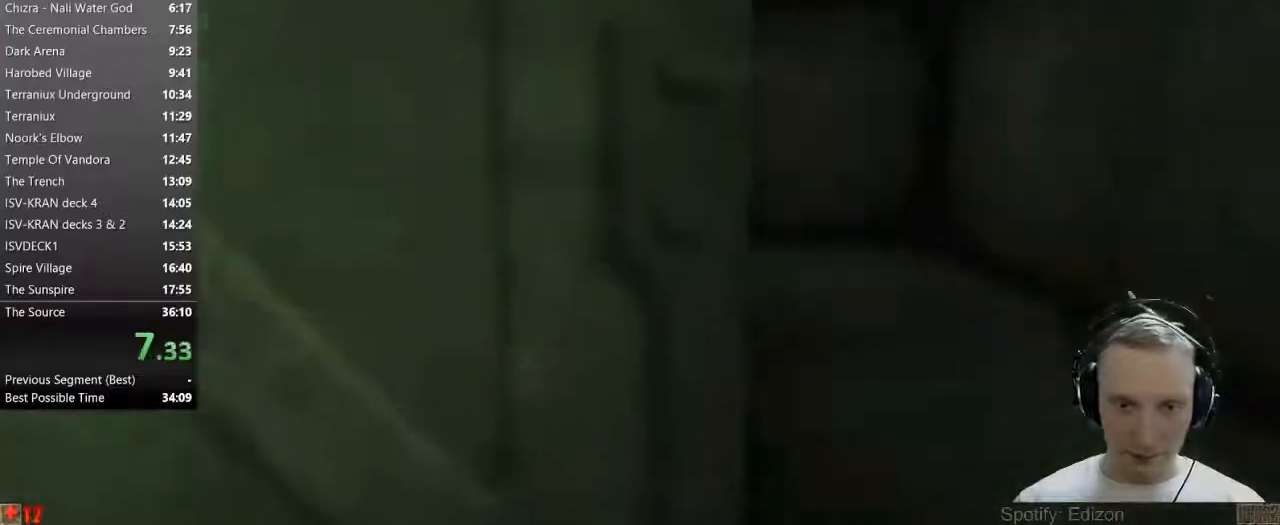
{"keys": ["w"], "mouse": [], "events": [[117, "d", "up"]]}
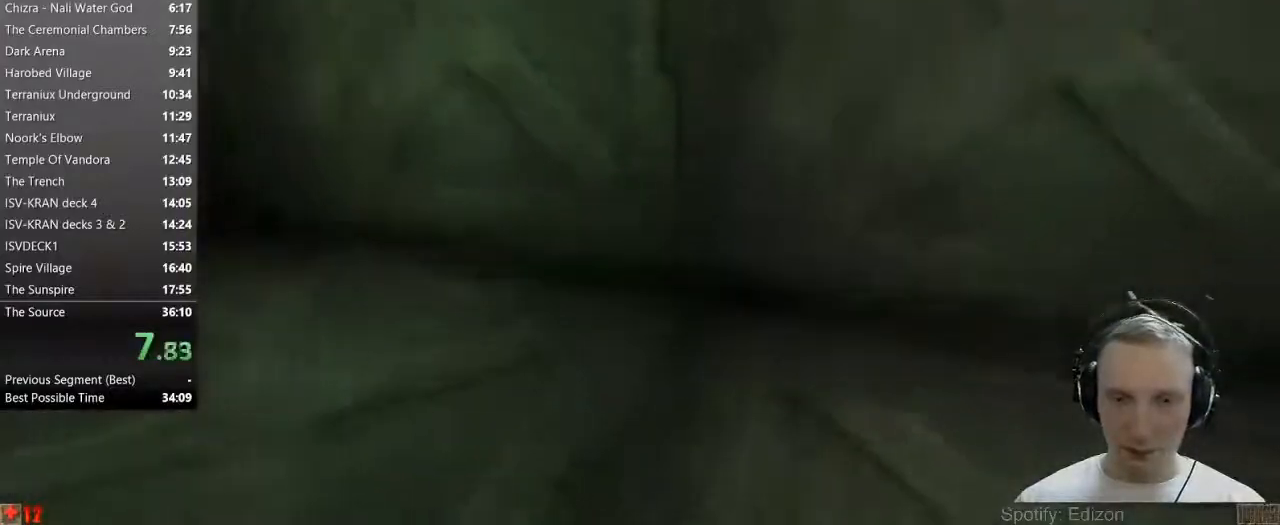
{"keys": ["w"], "mouse": [], "events": [[33, "a", "down"], [83, "a", "up"], [183, "a", "down"], [317, "a", "up"]]}
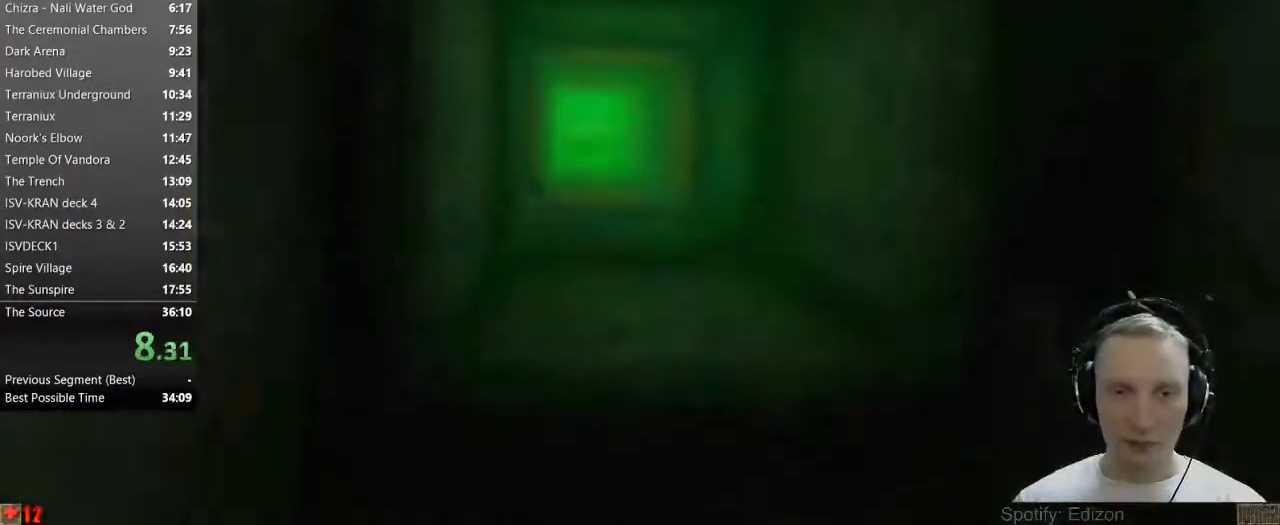
{"keys": ["w"], "mouse": [], "events": []}
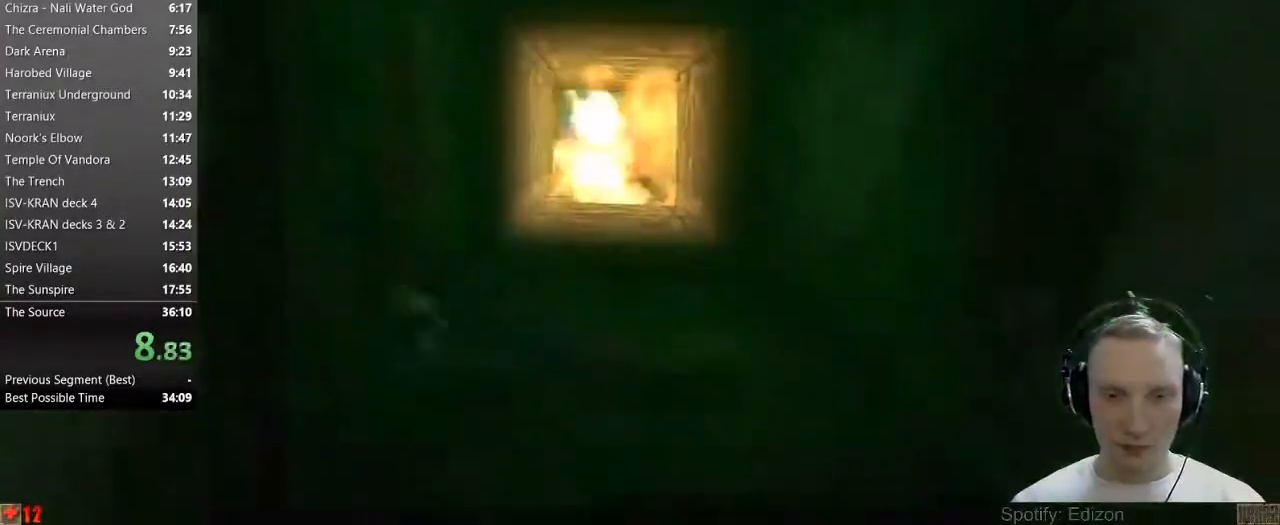
{"keys": ["w"], "mouse": [], "events": [[117, "a", "down"], [217, "a", "up"]]}
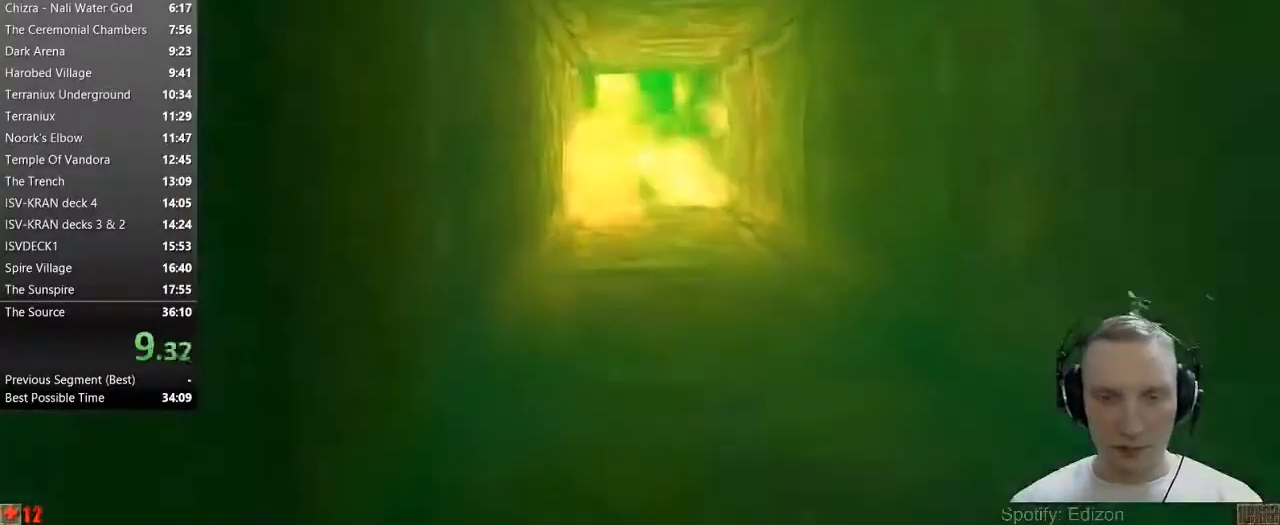
{"keys": ["w"], "mouse": [], "events": [[133, "a", "down"], [233, "a", "up"]]}
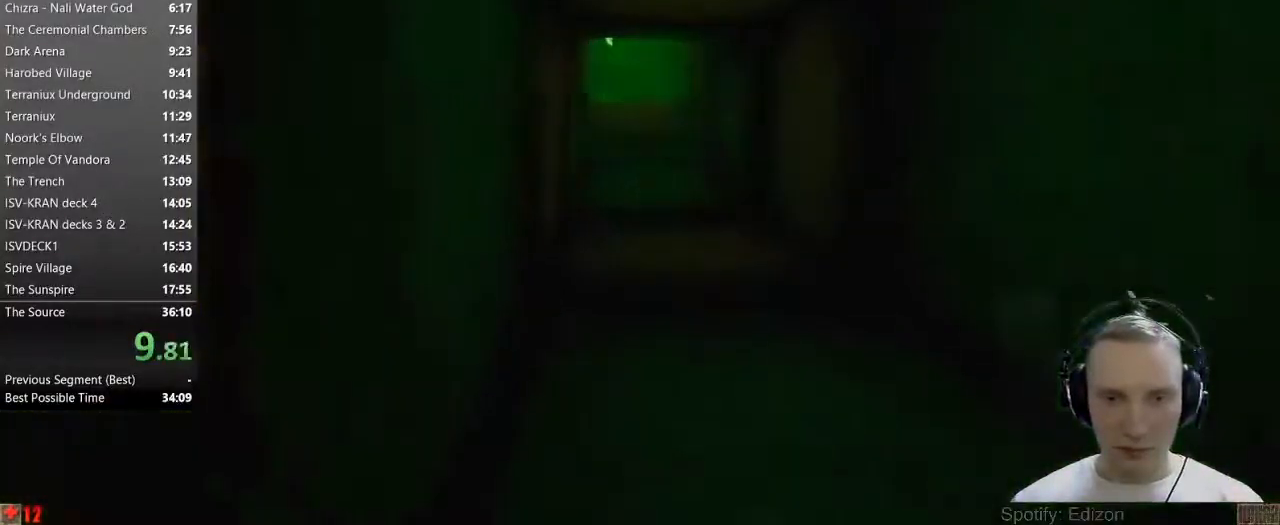
{"keys": ["w"], "mouse": [], "events": []}
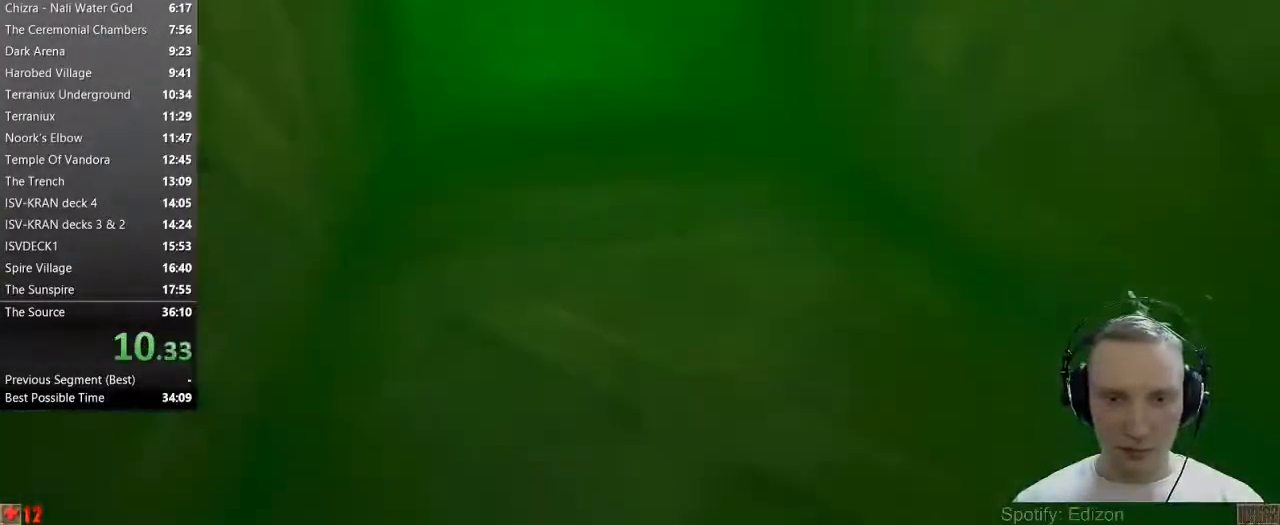
{"keys": ["w"], "mouse": [], "events": [[17, "a", "down"], [67, "a", "up"], [167, "a", "down"], [350, "a", "up"]]}
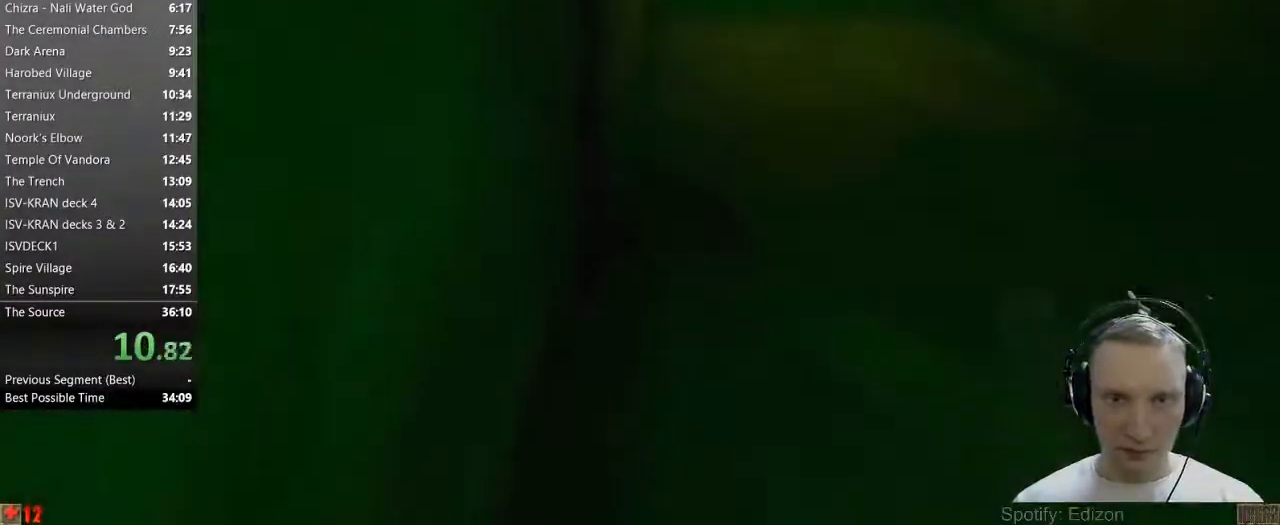
{"keys": ["w"], "mouse": [], "events": [[367, "d", "down"], [417, "d", "up"]]}
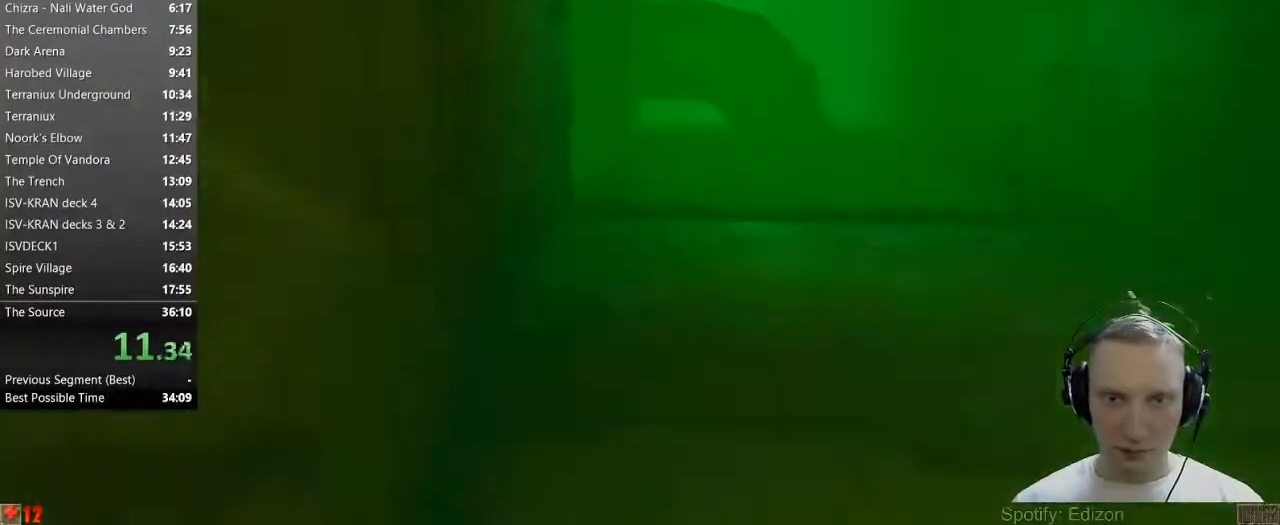
{"keys": ["a", "w"], "mouse": [], "events": [[333, "a", "down"]]}
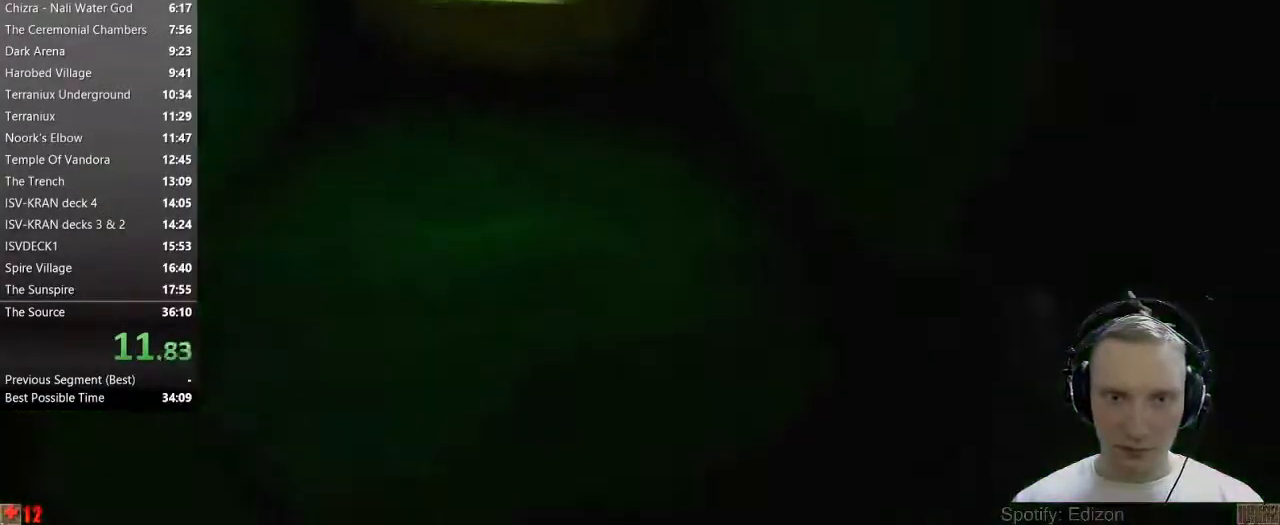
{"keys": ["w"], "mouse": [], "events": [[17, "a", "up"], [250, "a", "down"], [400, "a", "up"]]}